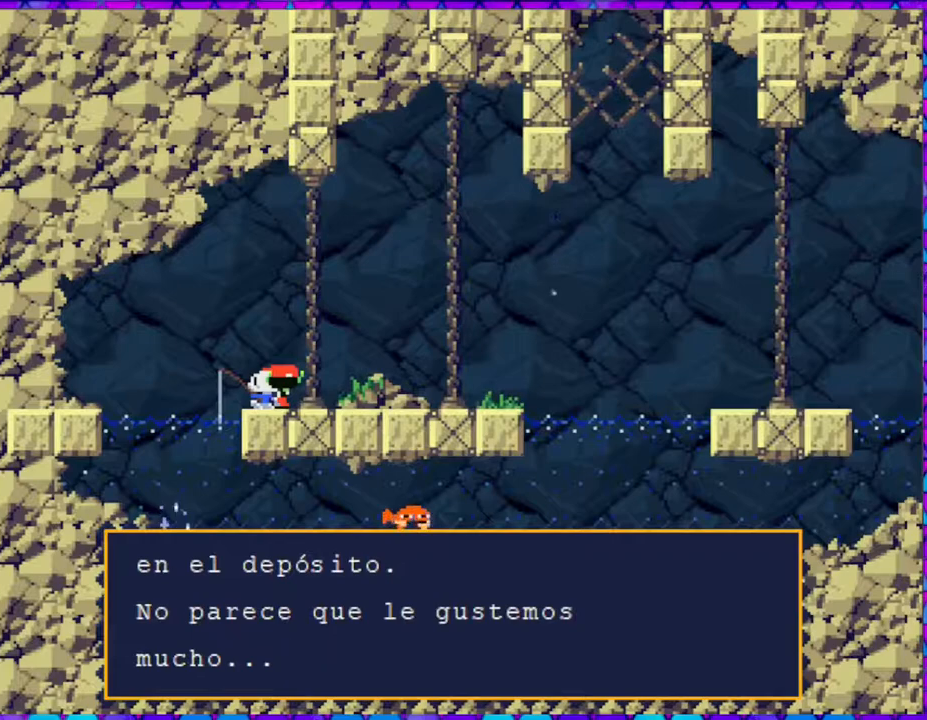
Gameplay with a controller (Nintendo layout); each line is a JSON object with the inputs held at the frame after it. "events" lists button and stick changes between this image and that frame as [ms after this image, input, new state], when the widget could be followed in between. Not read: L3 R3 left_stick.
{"buttons": [], "right_stick": "center", "events": [[33, "B", "down"], [167, "B", "up"]]}
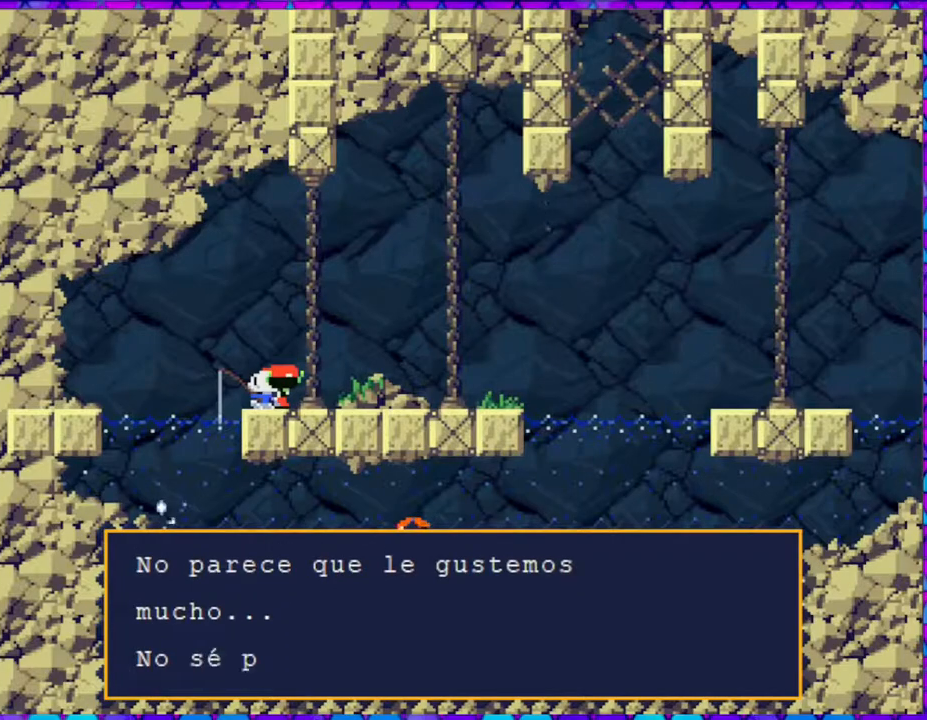
{"buttons": [], "right_stick": "center", "events": []}
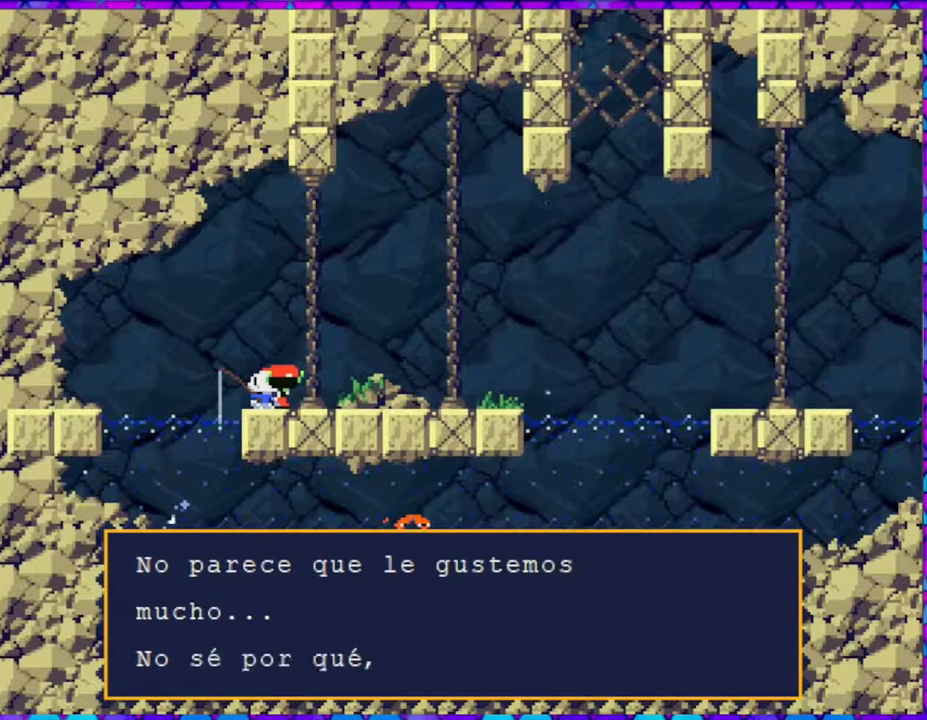
{"buttons": [], "right_stick": "center", "events": []}
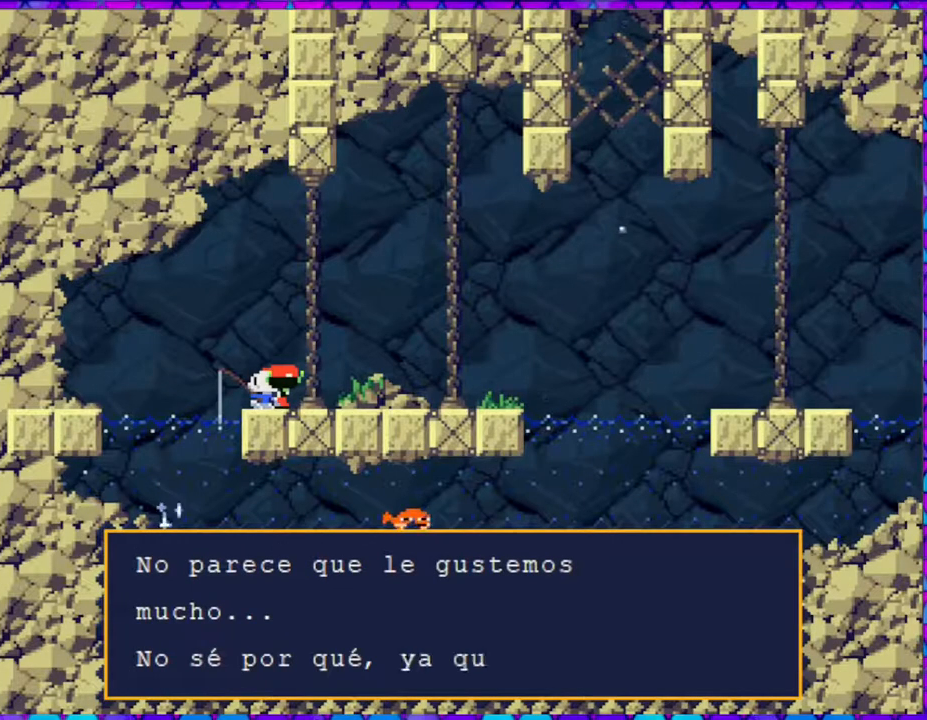
{"buttons": [], "right_stick": "center", "events": []}
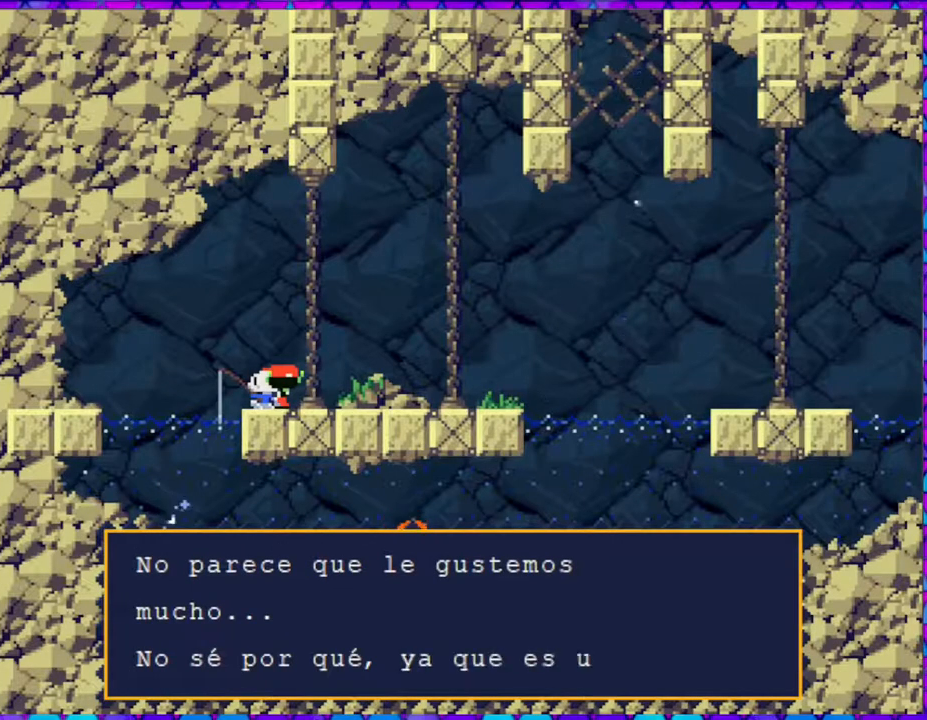
{"buttons": [], "right_stick": "center", "events": []}
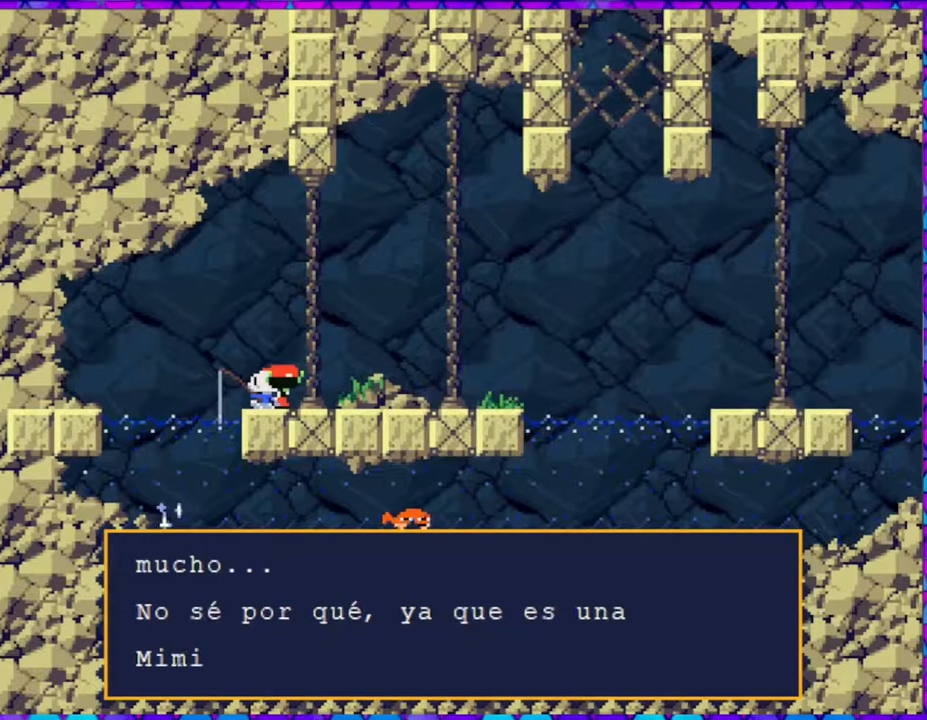
{"buttons": [], "right_stick": "center", "events": []}
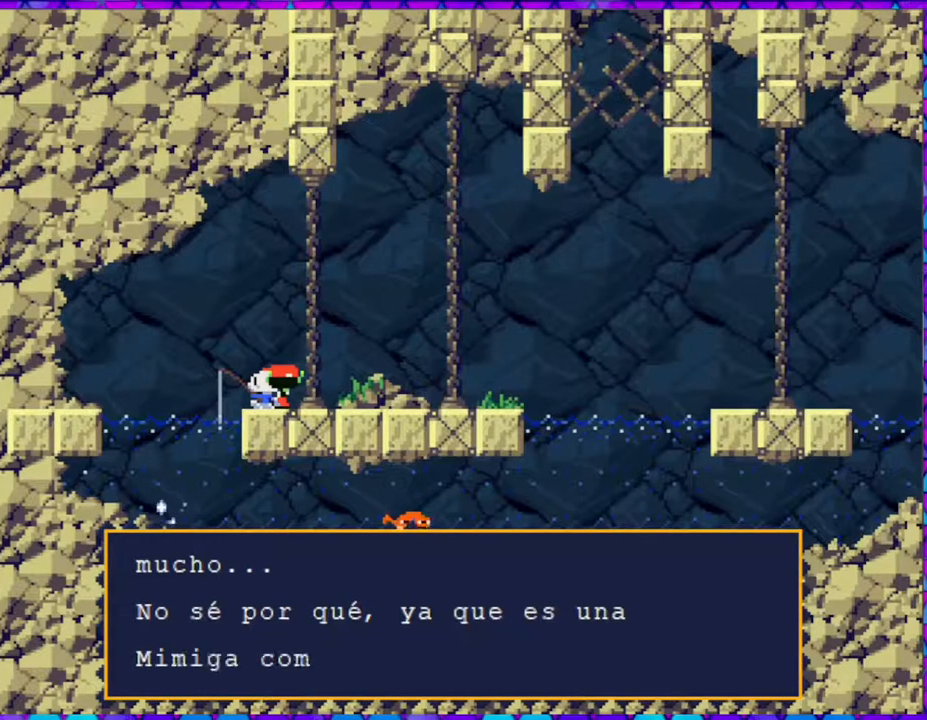
{"buttons": [], "right_stick": "center", "events": []}
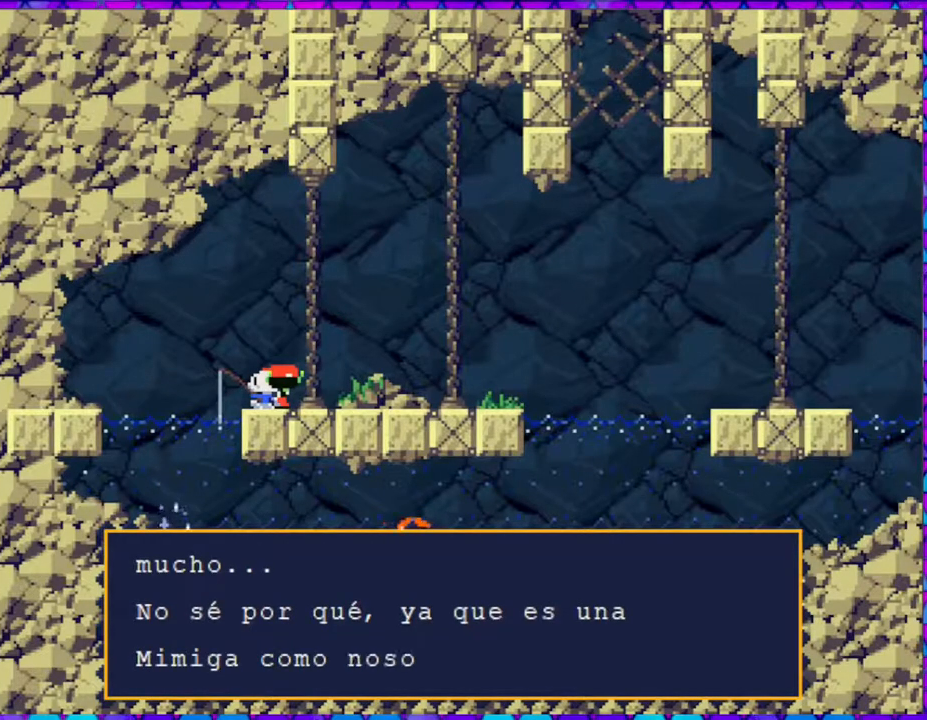
{"buttons": [], "right_stick": "center", "events": []}
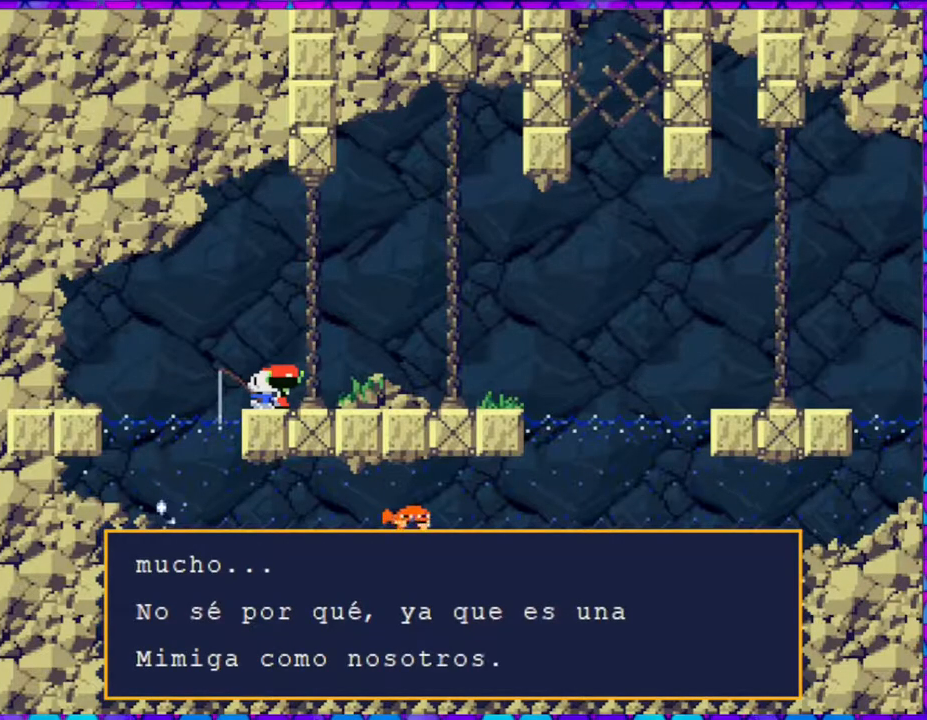
{"buttons": [], "right_stick": "center", "events": [[300, "B", "down"], [433, "B", "up"]]}
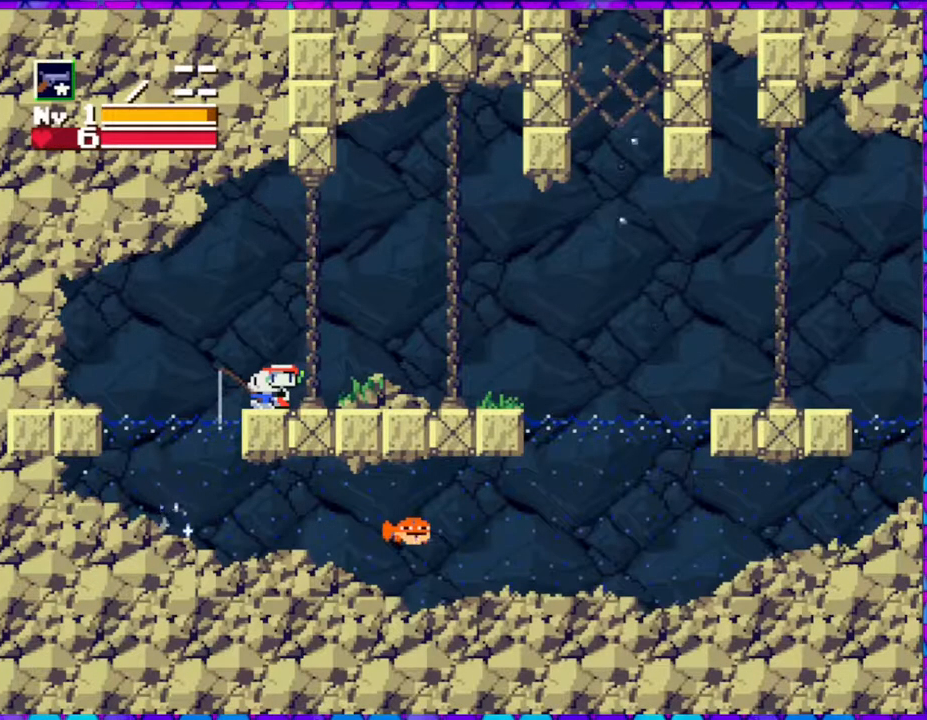
{"buttons": ["DPAD_LEFT"], "right_stick": "center", "events": [[300, "DPAD_LEFT", "down"]]}
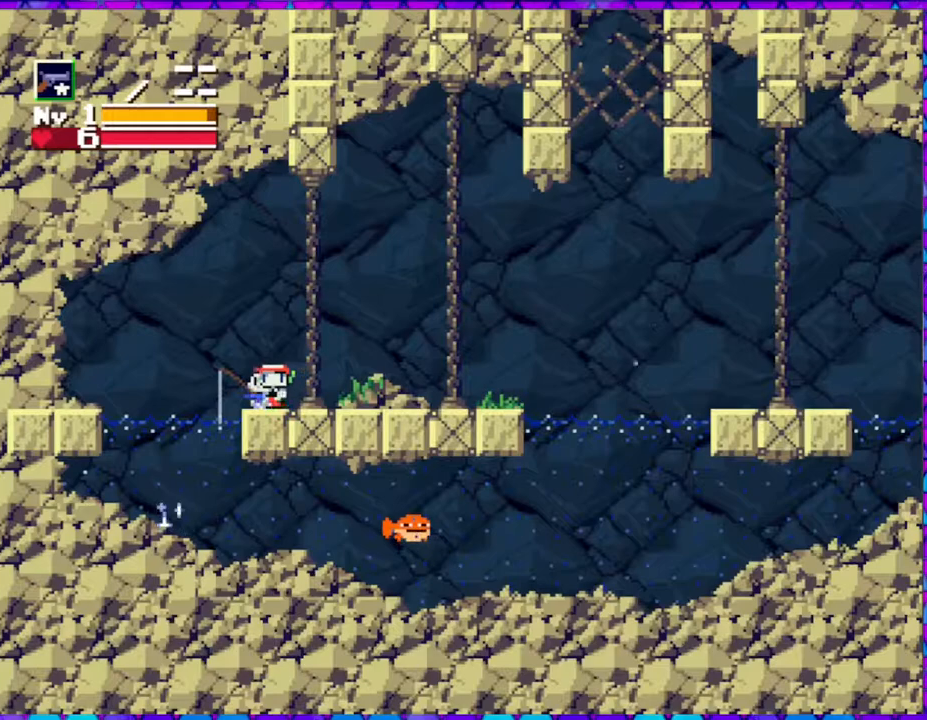
{"buttons": [], "right_stick": "center", "events": [[300, "DPAD_LEFT", "up"]]}
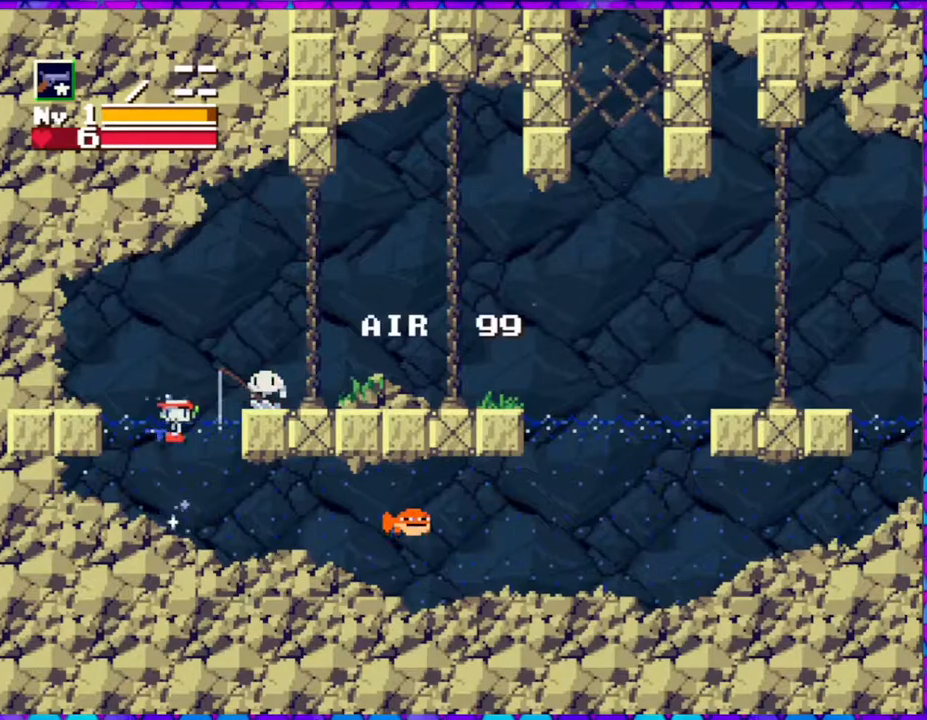
{"buttons": ["DPAD_RIGHT"], "right_stick": "center", "events": [[50, "DPAD_RIGHT", "down"]]}
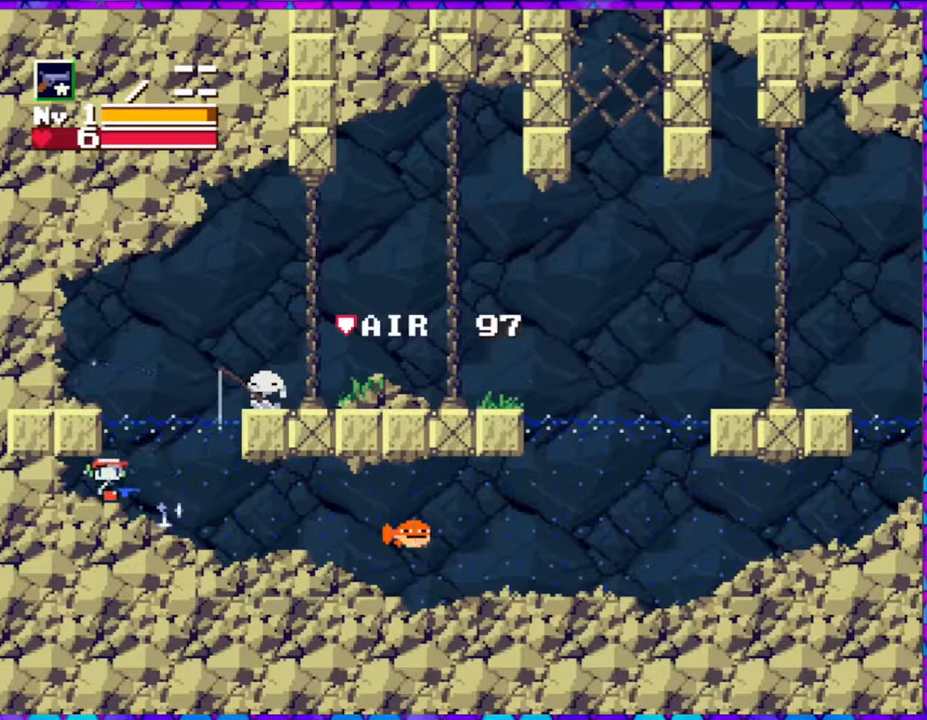
{"buttons": ["DPAD_RIGHT"], "right_stick": "center", "events": []}
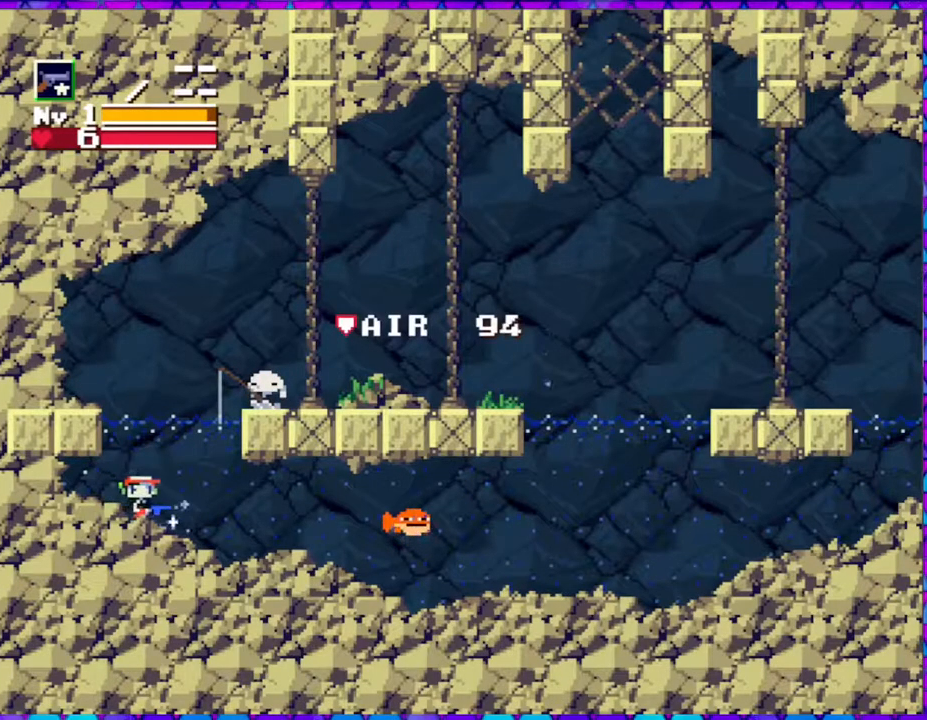
{"buttons": [], "right_stick": "center", "events": [[233, "DPAD_RIGHT", "up"], [300, "DPAD_DOWN", "down"], [467, "DPAD_DOWN", "up"]]}
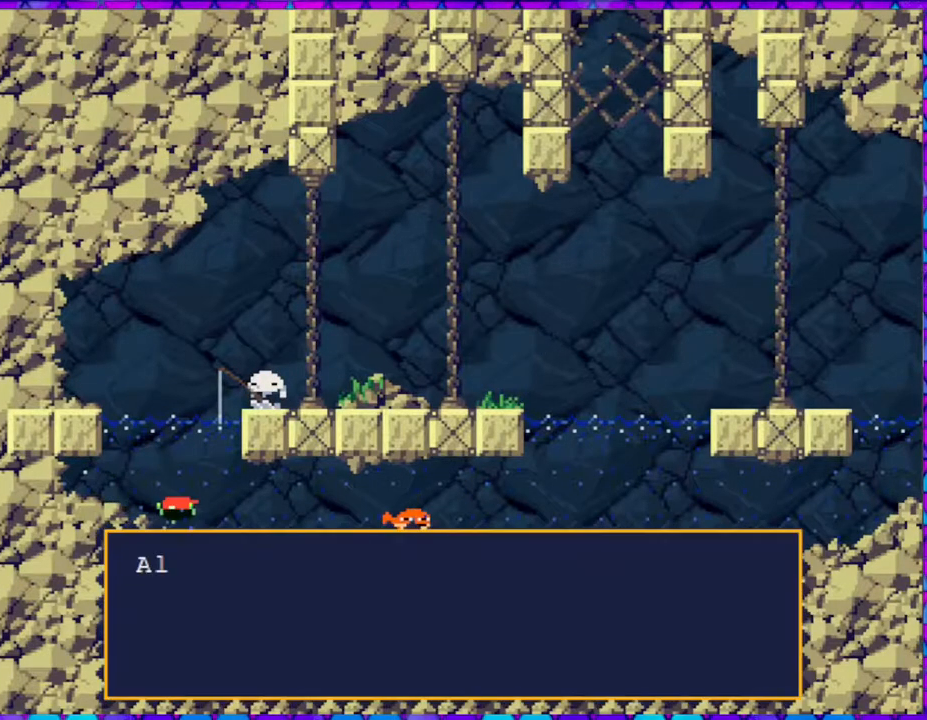
{"buttons": [], "right_stick": "center", "events": []}
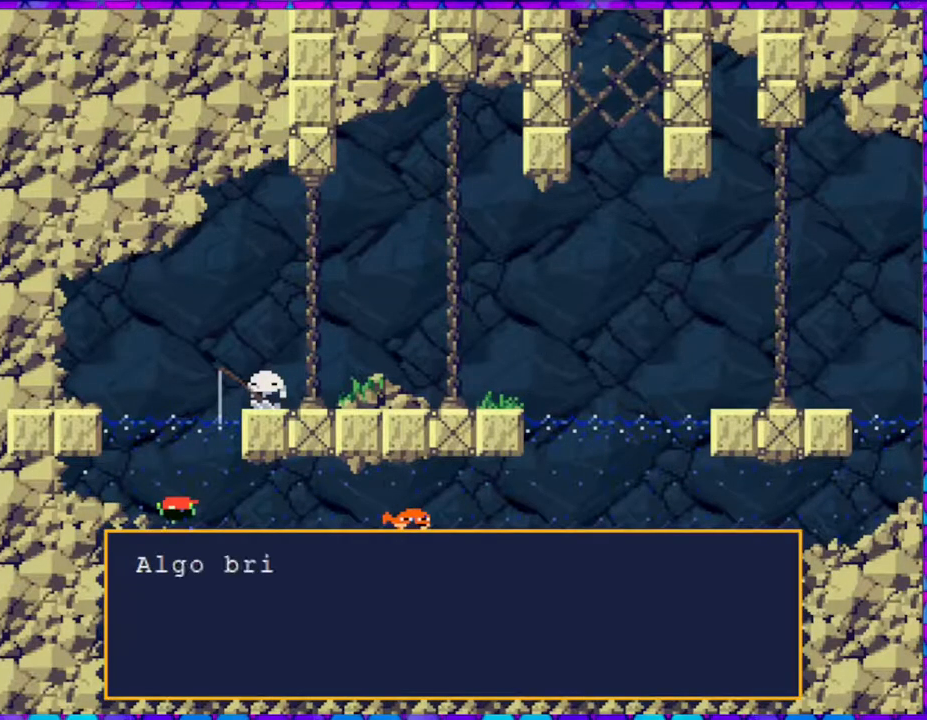
{"buttons": ["B"], "right_stick": "center", "events": [[150, "B", "down"]]}
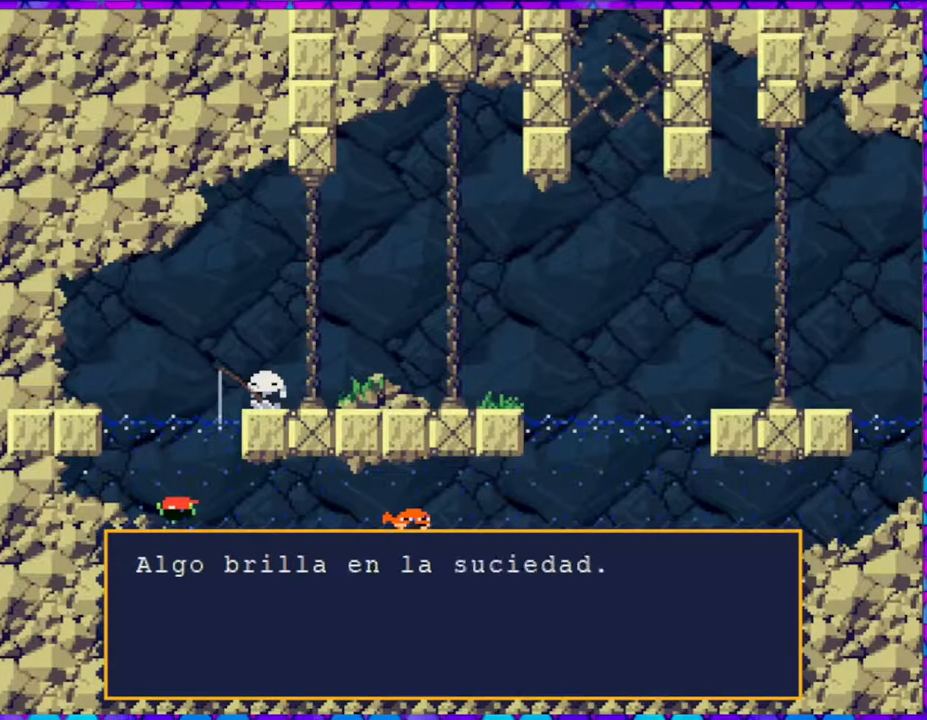
{"buttons": [], "right_stick": "center", "events": [[250, "B", "up"]]}
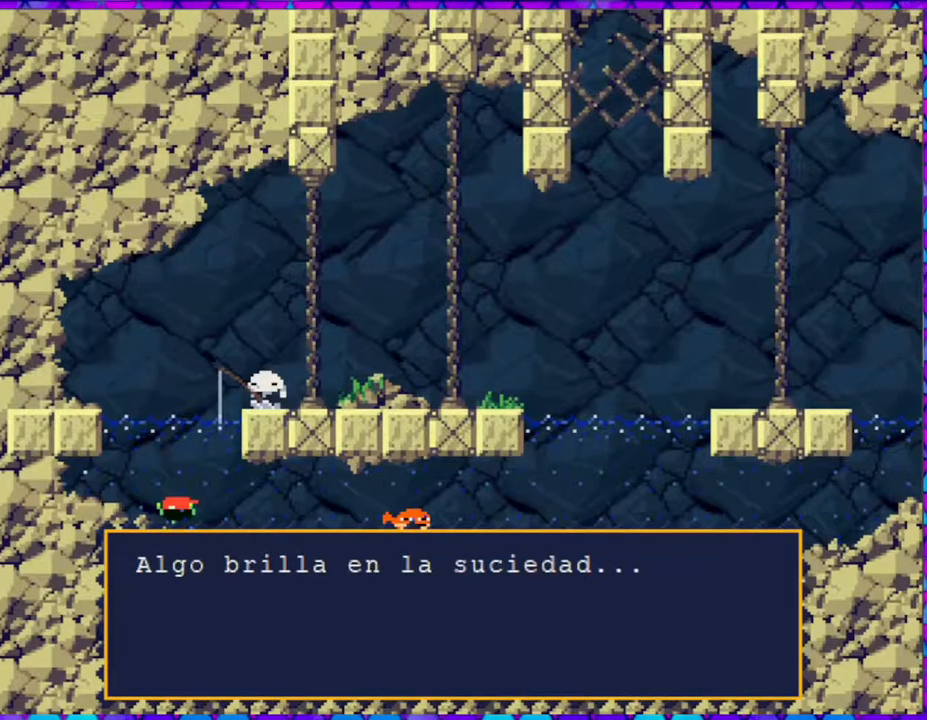
{"buttons": [], "right_stick": "center", "events": []}
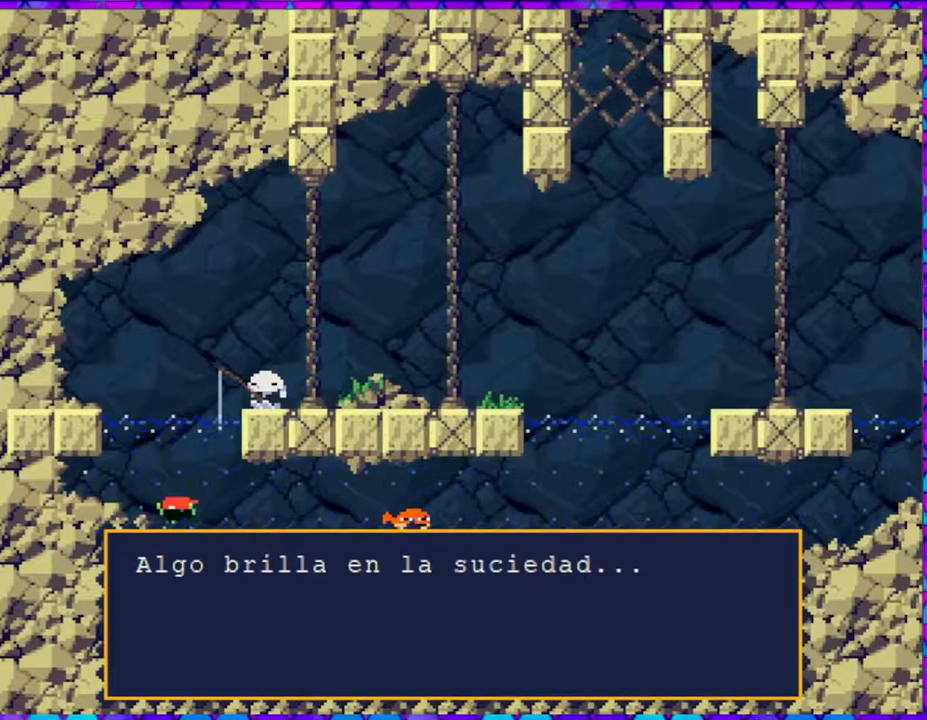
{"buttons": [], "right_stick": "center", "events": [[267, "B", "down"], [367, "B", "up"]]}
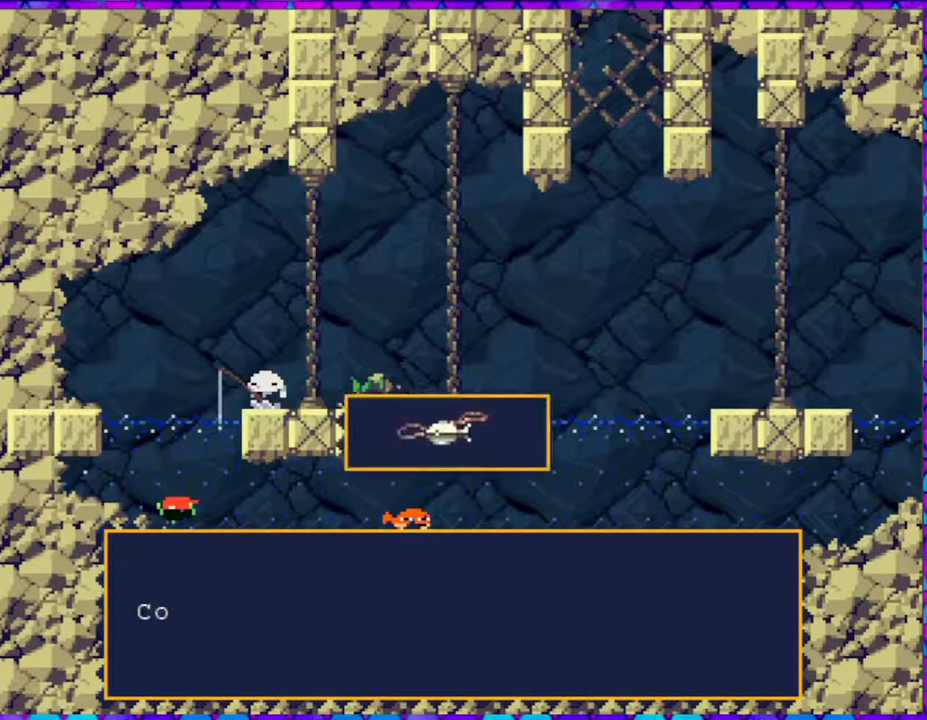
{"buttons": [], "right_stick": "center", "events": []}
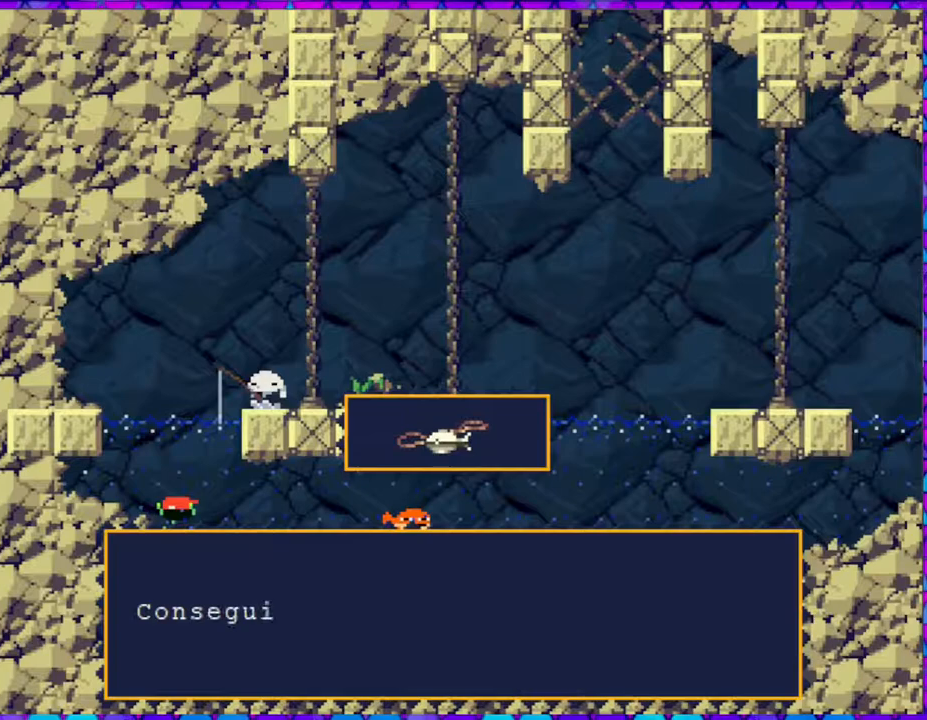
{"buttons": [], "right_stick": "center", "events": []}
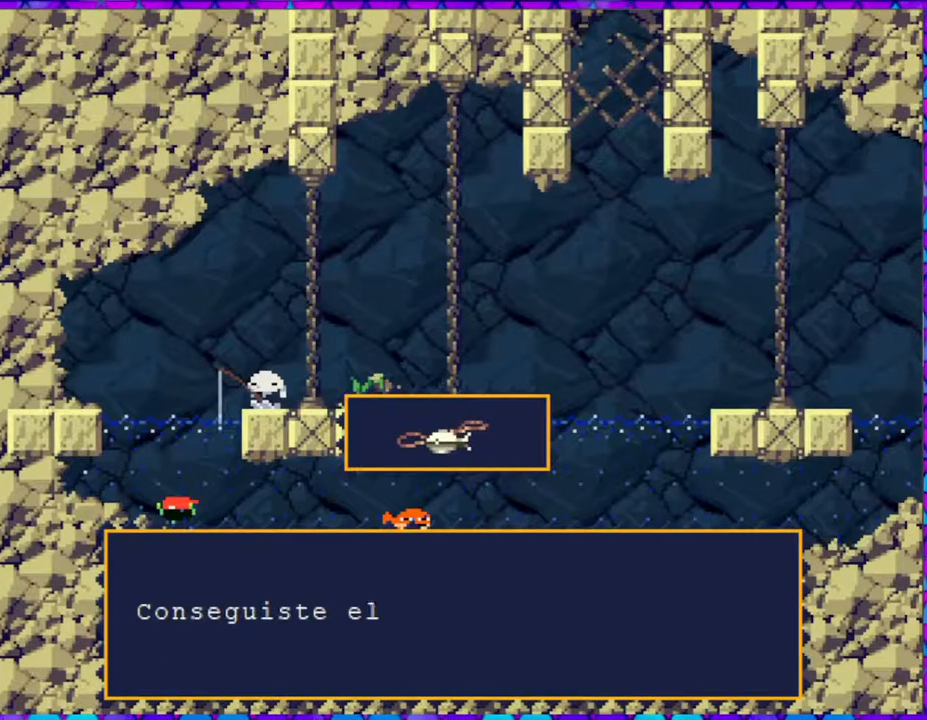
{"buttons": ["B"], "right_stick": "center", "events": [[317, "B", "down"]]}
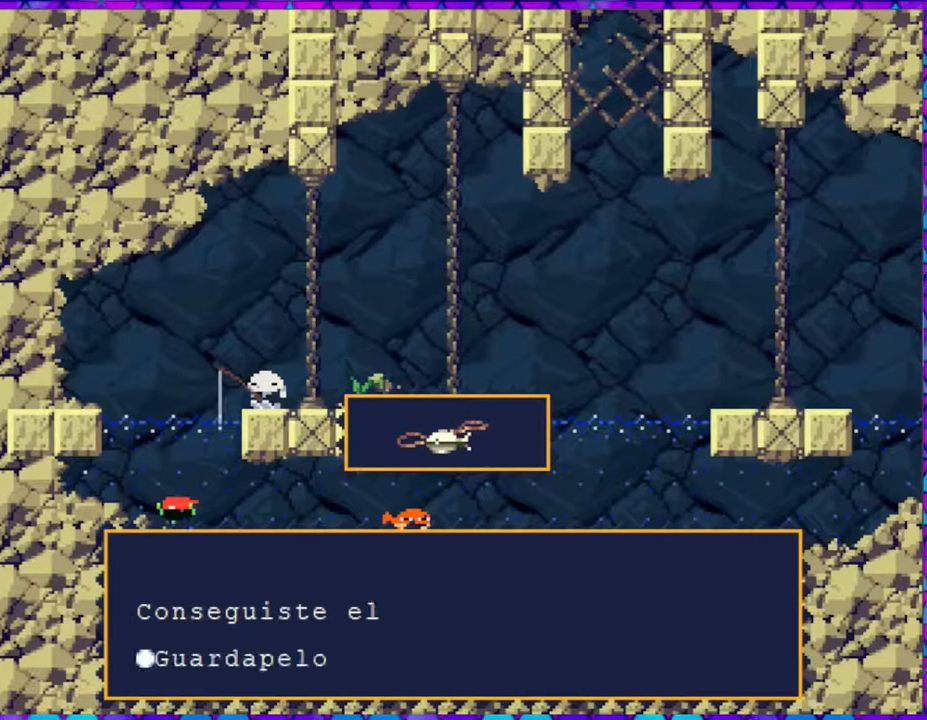
{"buttons": [], "right_stick": "center", "events": [[117, "B", "up"]]}
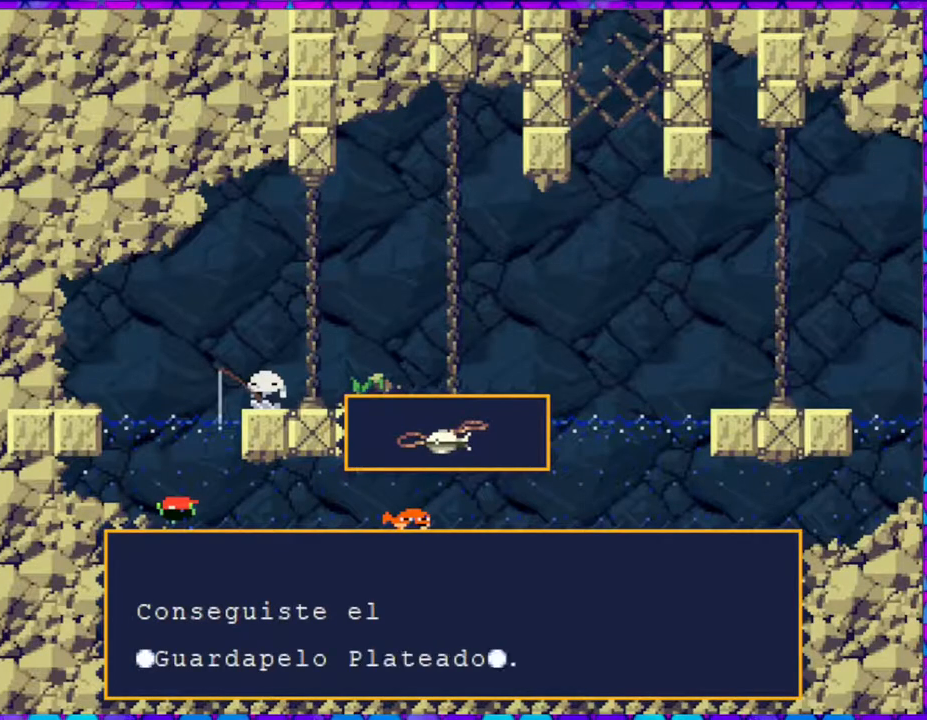
{"buttons": [], "right_stick": "center", "events": []}
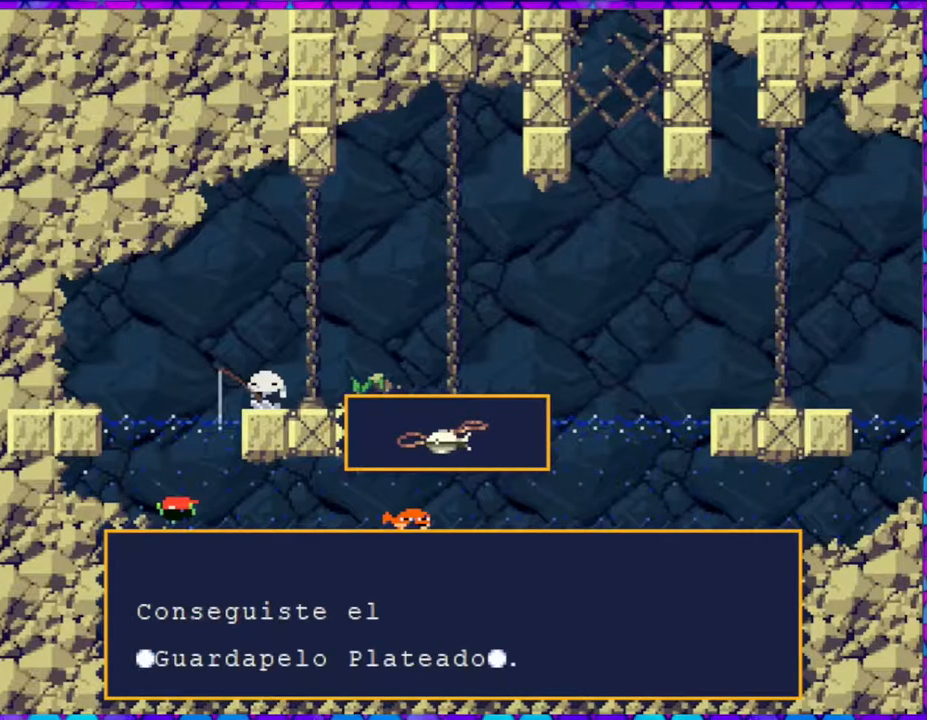
{"buttons": [], "right_stick": "center", "events": []}
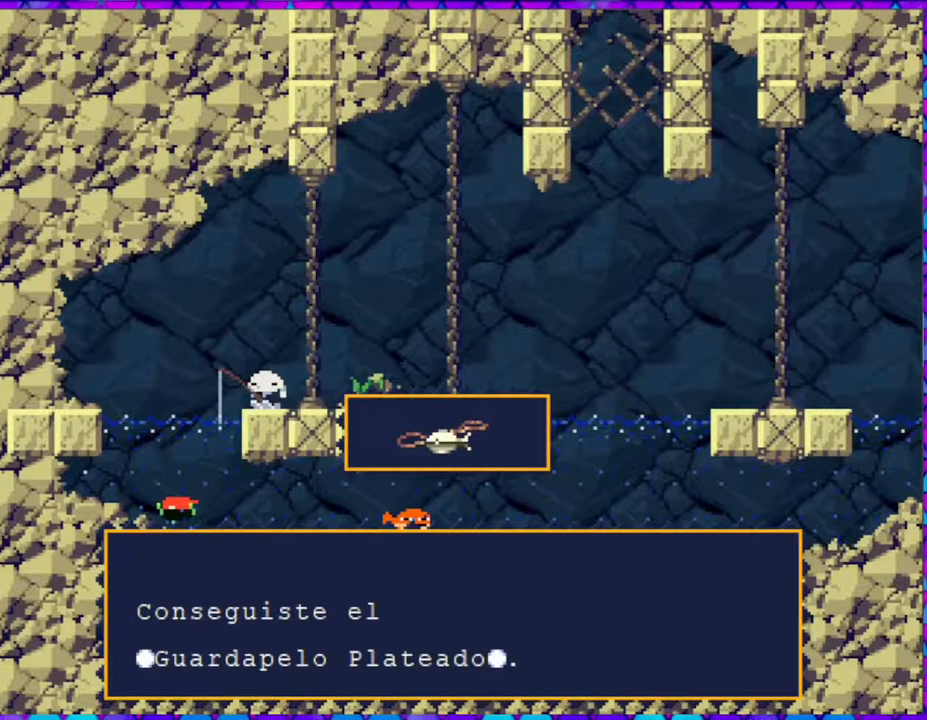
{"buttons": [], "right_stick": "center", "events": []}
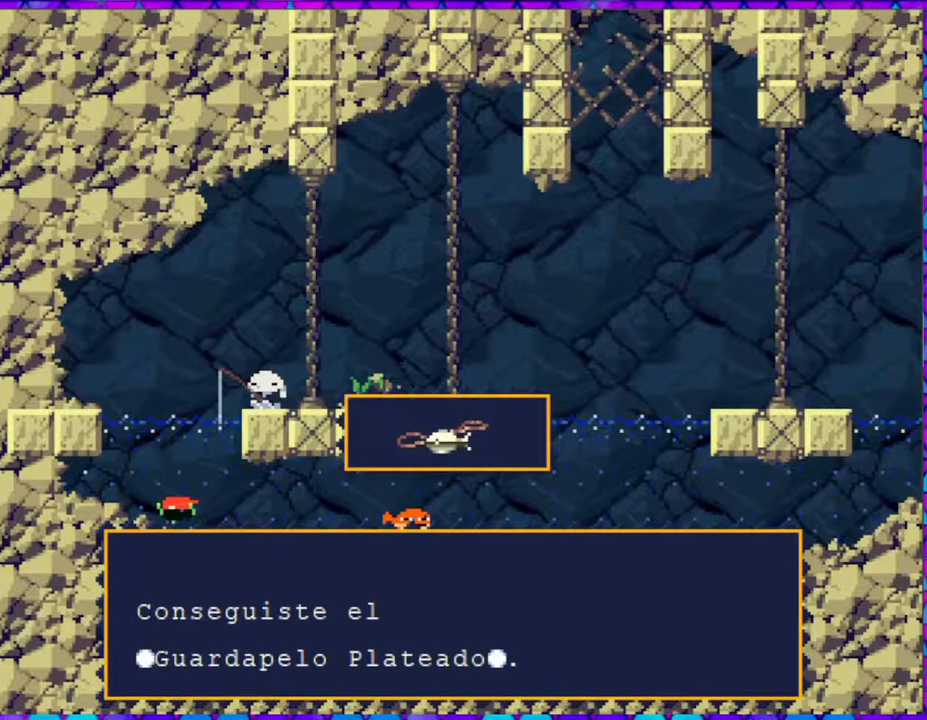
{"buttons": [], "right_stick": "center", "events": []}
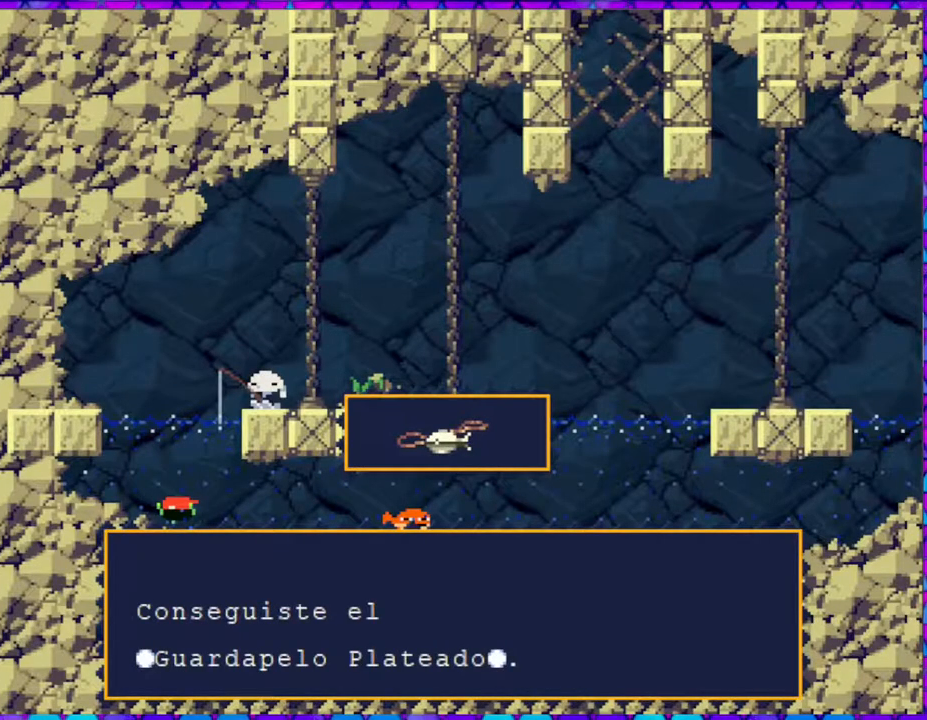
{"buttons": [], "right_stick": "center", "events": [[200, "B", "down"], [317, "B", "up"]]}
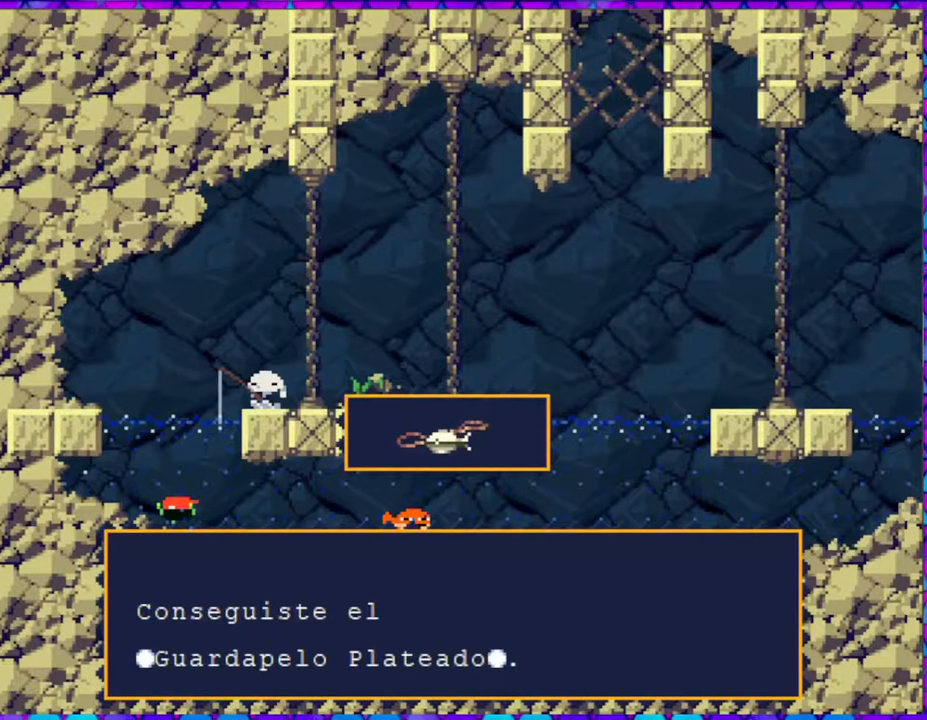
{"buttons": [], "right_stick": "center", "events": []}